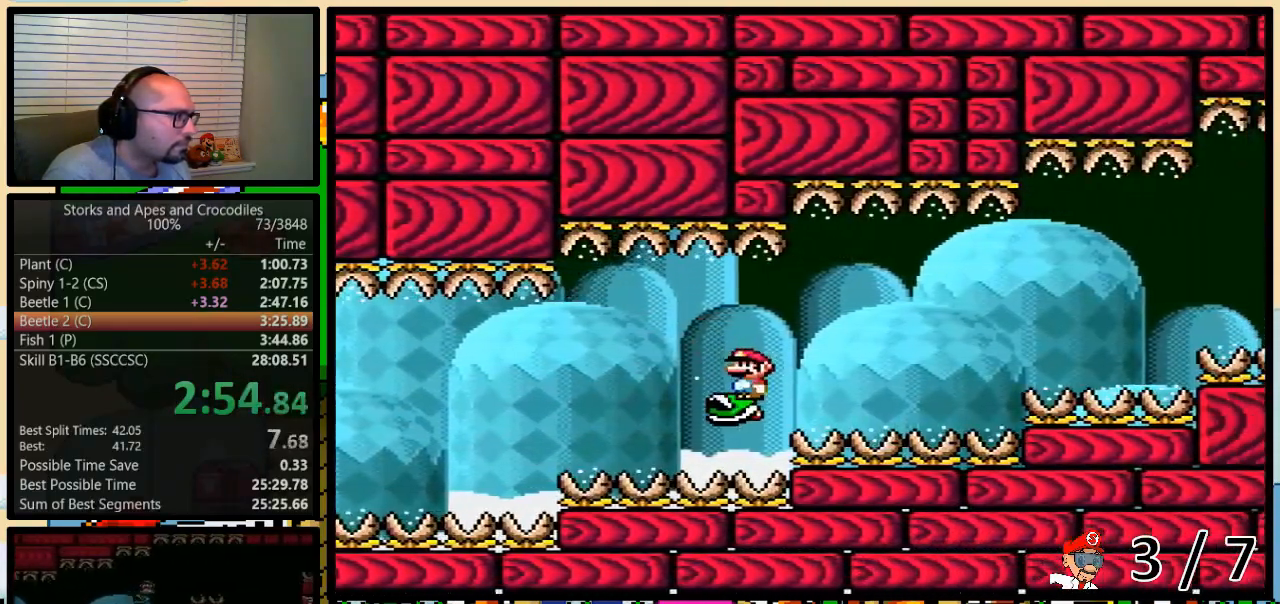
Gameplay with a controller (Nintendo layout); each line is a JSON object with the inputs held at the frame after it. "events" lists button and stick changes between this image and that frame as [ms after this image, input, new state], when the widget could be followed in between. Not read: L3 R3.
{"buttons": ["Y", "DPAD_RIGHT"], "events": [[333, "A", "down"], [367, "DPAD_RIGHT", "down"], [383, "A", "up"]]}
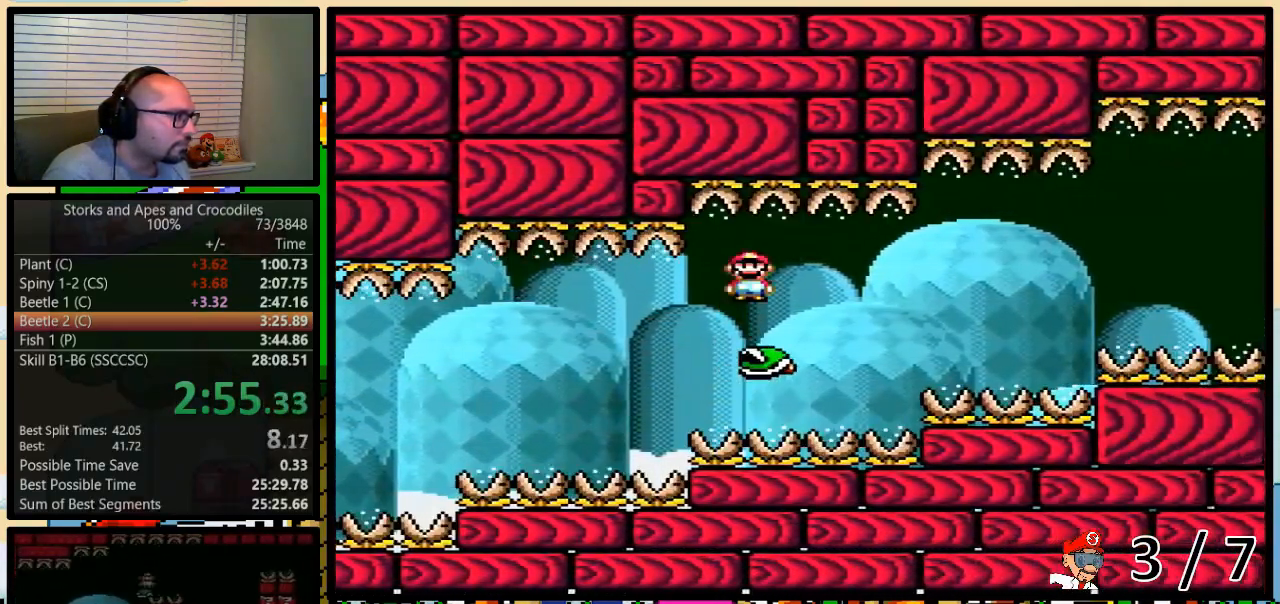
{"buttons": ["Y"], "events": [[200, "DPAD_LEFT", "down"], [200, "DPAD_RIGHT", "up"], [300, "DPAD_LEFT", "up"]]}
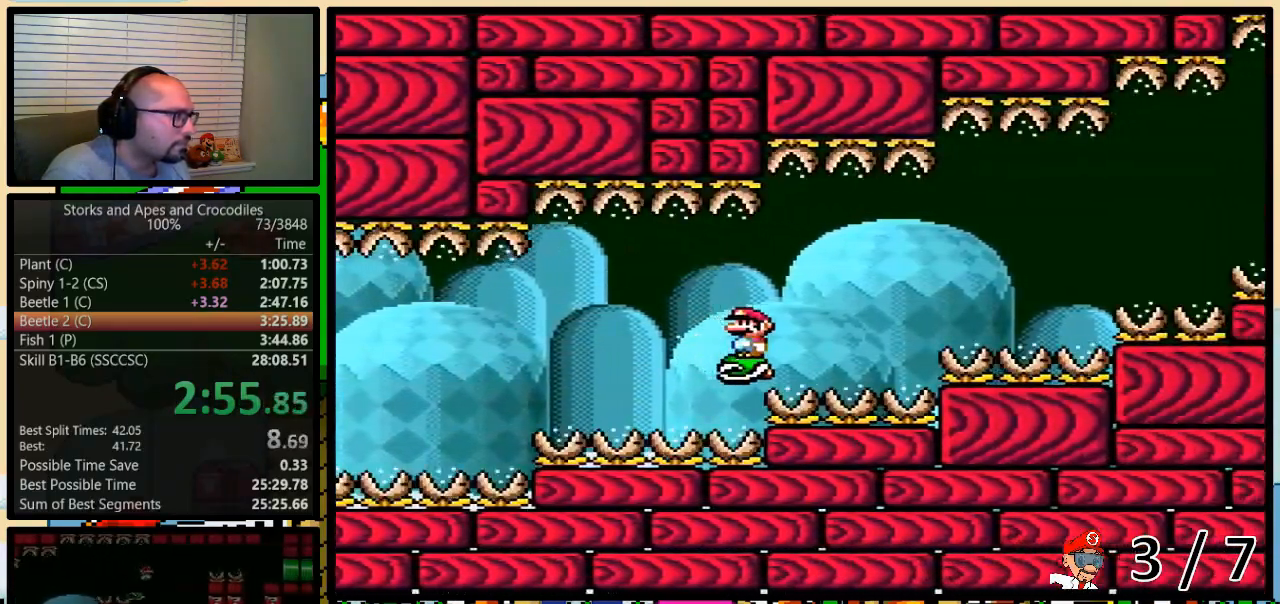
{"buttons": ["Y", "DPAD_UP", "DPAD_RIGHT"], "events": [[333, "A", "down"], [367, "DPAD_RIGHT", "down"], [400, "A", "up"], [483, "DPAD_UP", "down"]]}
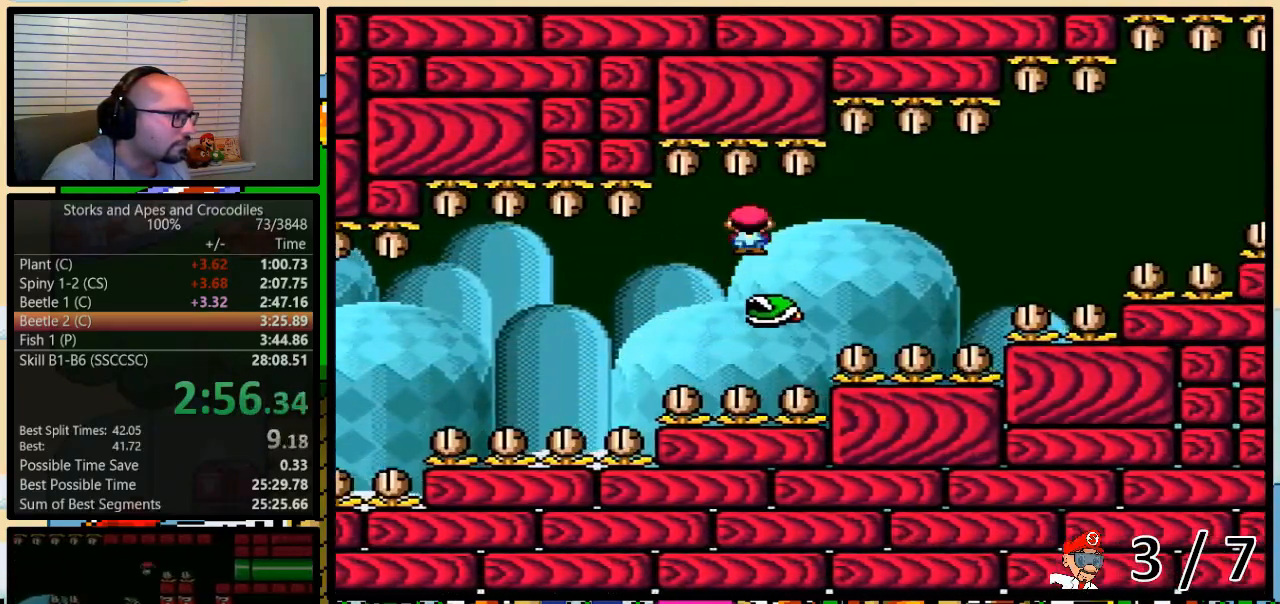
{"buttons": ["Y"], "events": [[83, "DPAD_UP", "up"], [167, "DPAD_RIGHT", "up"], [217, "DPAD_LEFT", "down"], [300, "DPAD_LEFT", "up"]]}
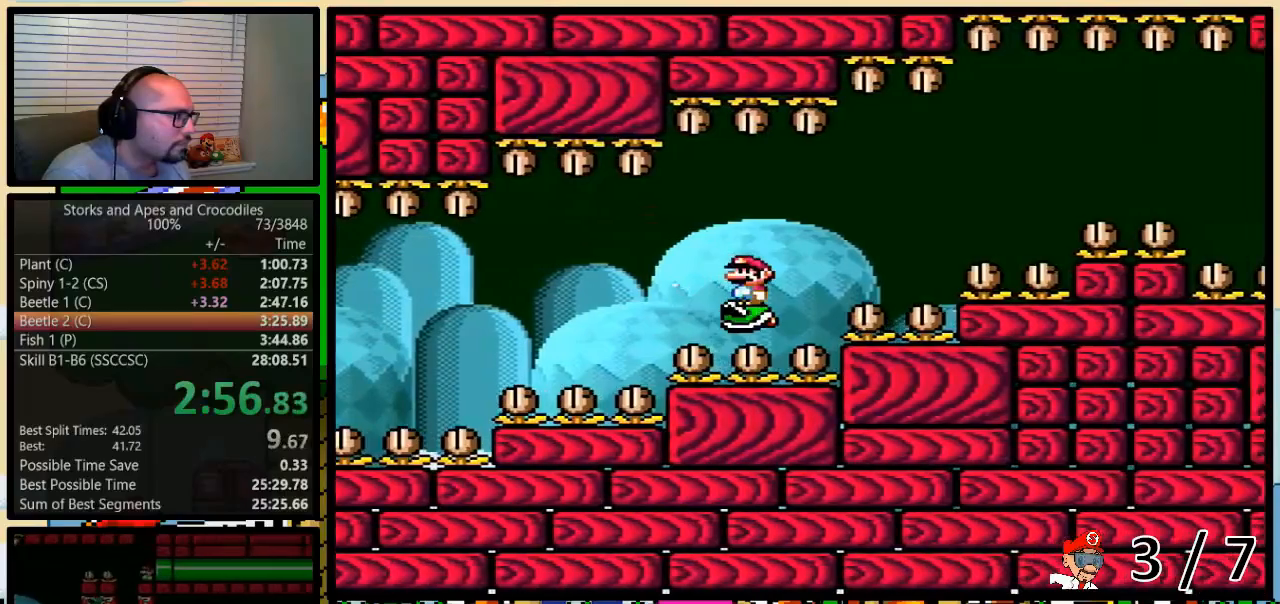
{"buttons": ["Y", "DPAD_UP", "DPAD_RIGHT"], "events": [[417, "DPAD_RIGHT", "down"], [450, "DPAD_UP", "down"]]}
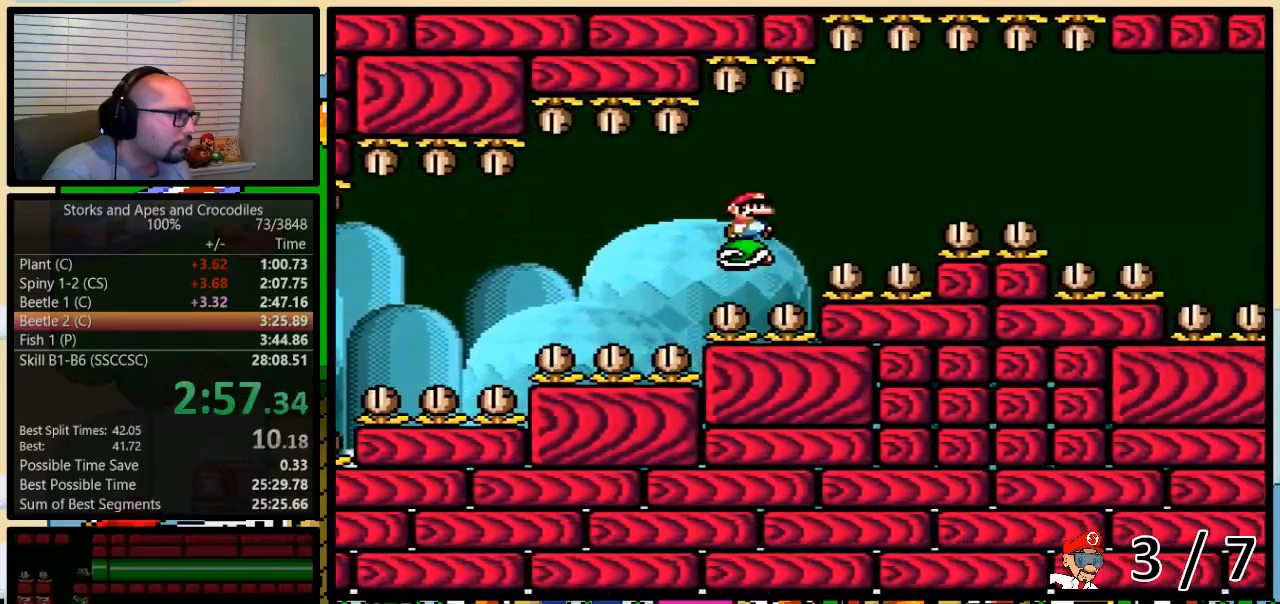
{"buttons": ["Y"], "events": [[117, "A", "down"], [133, "A", "up"], [300, "DPAD_LEFT", "down"], [300, "DPAD_RIGHT", "up"], [300, "DPAD_UP", "up"], [417, "DPAD_UP", "down"], [450, "DPAD_LEFT", "up"], [450, "DPAD_RIGHT", "down"], [450, "DPAD_UP", "up"], [483, "DPAD_RIGHT", "up"]]}
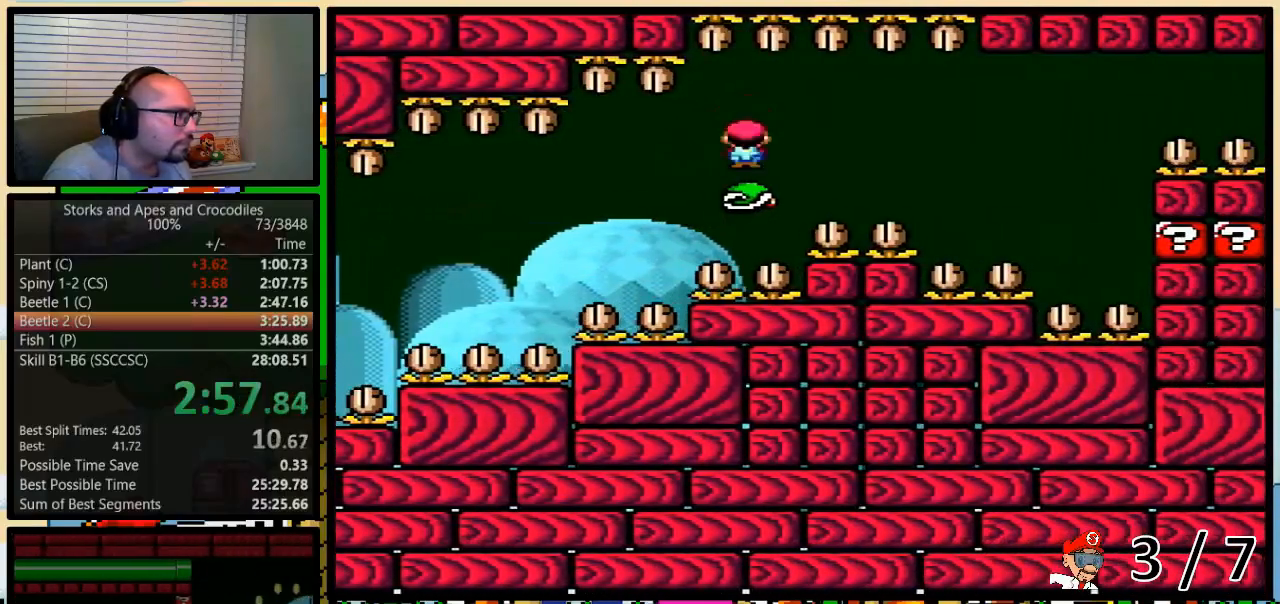
{"buttons": ["A", "Y", "DPAD_UP", "DPAD_RIGHT"], "events": [[133, "DPAD_RIGHT", "down"], [167, "A", "down"], [167, "DPAD_UP", "down"], [200, "A", "up"], [367, "A", "down"]]}